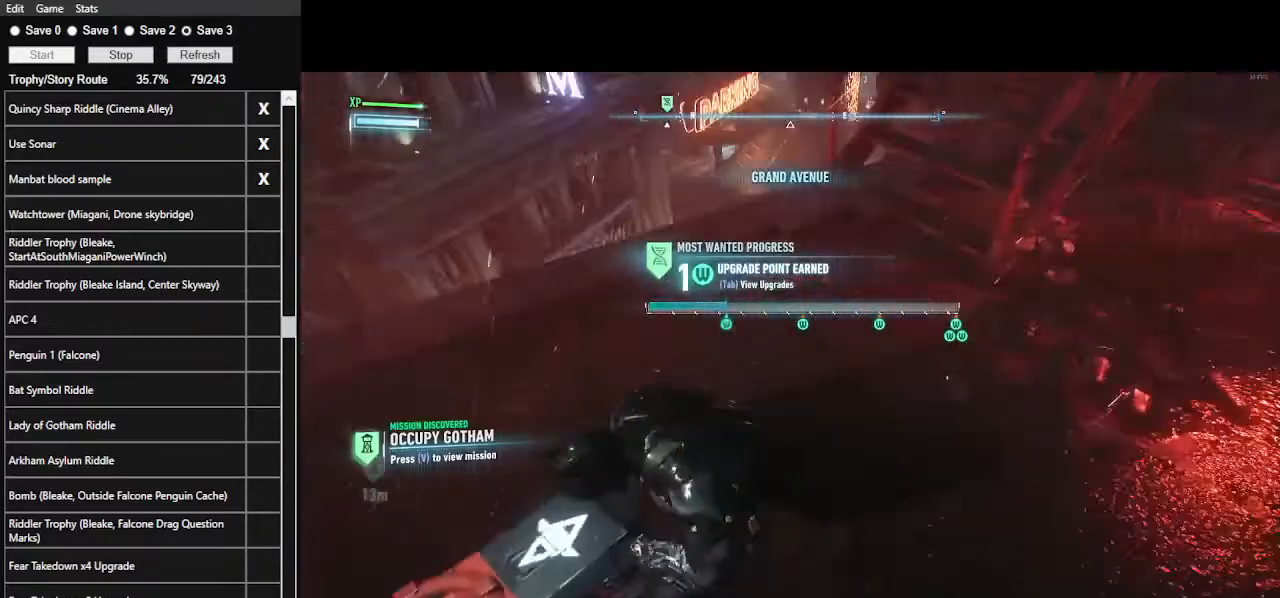
Gameplay with keyboard and mouse; each line is a JSON object with the keys and mouse buttons held at the frame after it. "events" lists presses ("down") and releases ("up") of ".", "/", "0", "1", "2", "3", "4", "5", "6", "7", "8", "9", "a", "alt_l", "alt_r", "b", "backslash", "backspace", "c", "caps_lock", "comma", "ctrl_l", "ctrl_r", "d", "e", "equals", "f", "g", "h", "i", "j", "k", "l", "lbracket", "m", "minus", "n", "o", "p", "q", "quote", "r", "rbracket", "return", "s", "semicolon", "shift_l", "shift_r", "space", "super", "t", "tab", "tilde", "u", "v", "w", "x", "y", "z", "mouse_left", "mouse_wheel" and "mouse_right" between this image and that frame as [ms after this image, input, new state], when the widget could be followed in between. "mouse_left", "mouse_wheel", "mouse_right" = the "left", "wheel", "right" buttons of the "mouse" list. No other keys are recorded. "wheel" means that the mouse wheel is clicked or scrolled. Not read: mouse_move.
{"keys": [], "mouse": [], "events": [[100, "w", "up"], [133, "w", "down"], [367, "w", "up"]]}
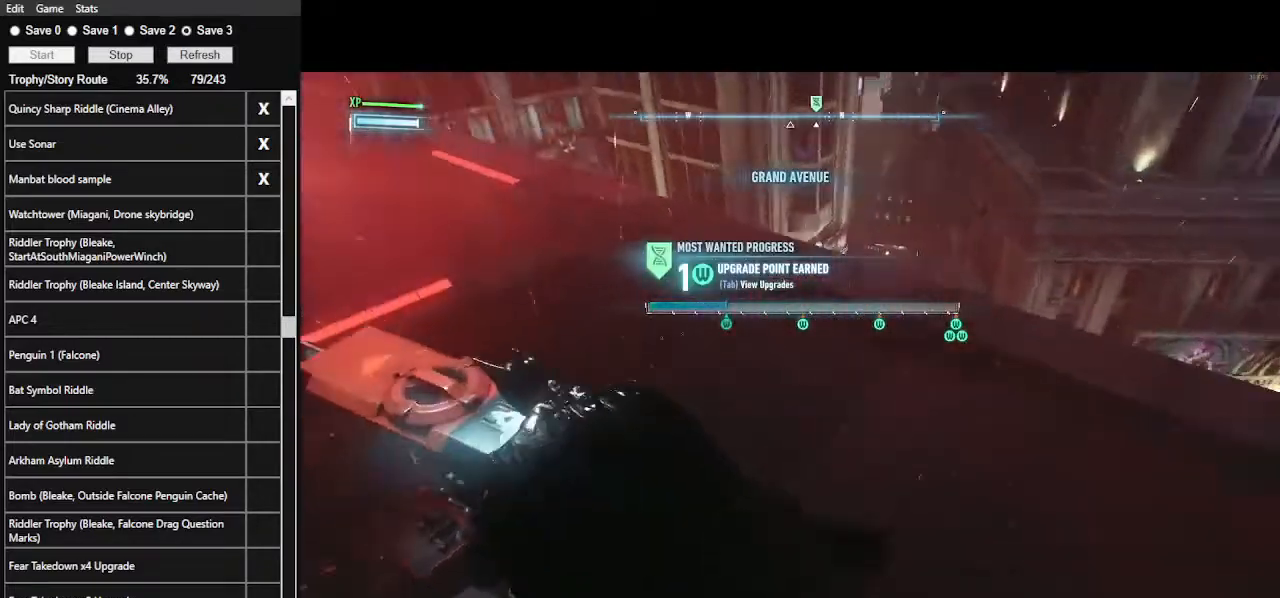
{"keys": [], "mouse": [], "events": []}
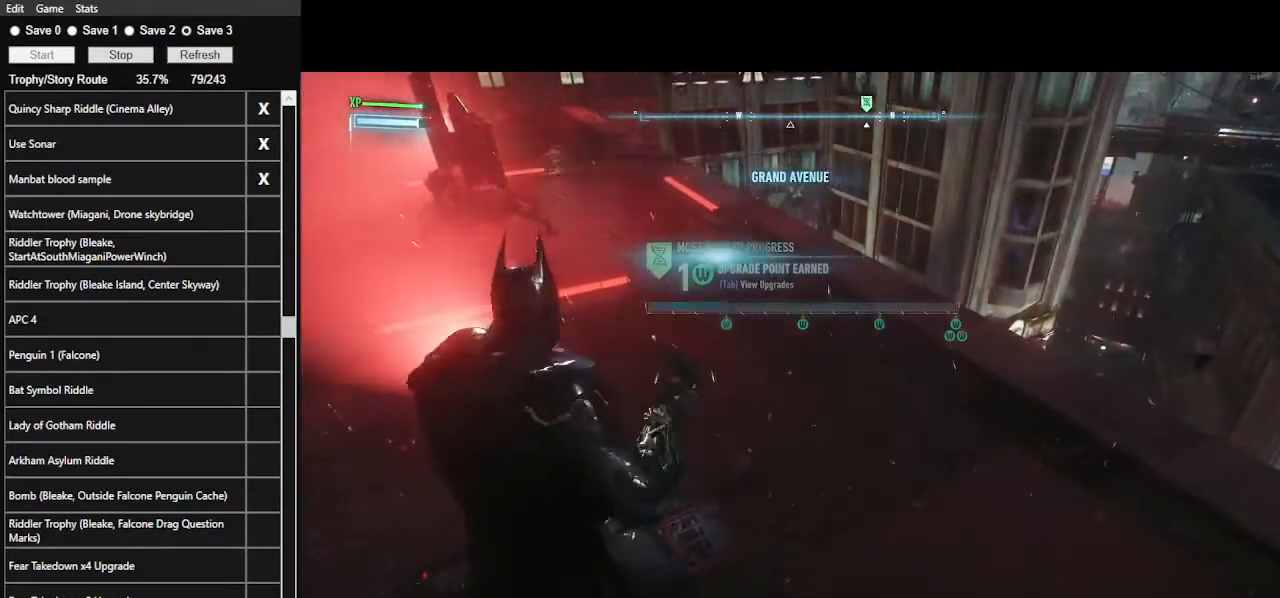
{"keys": [], "mouse": [], "events": []}
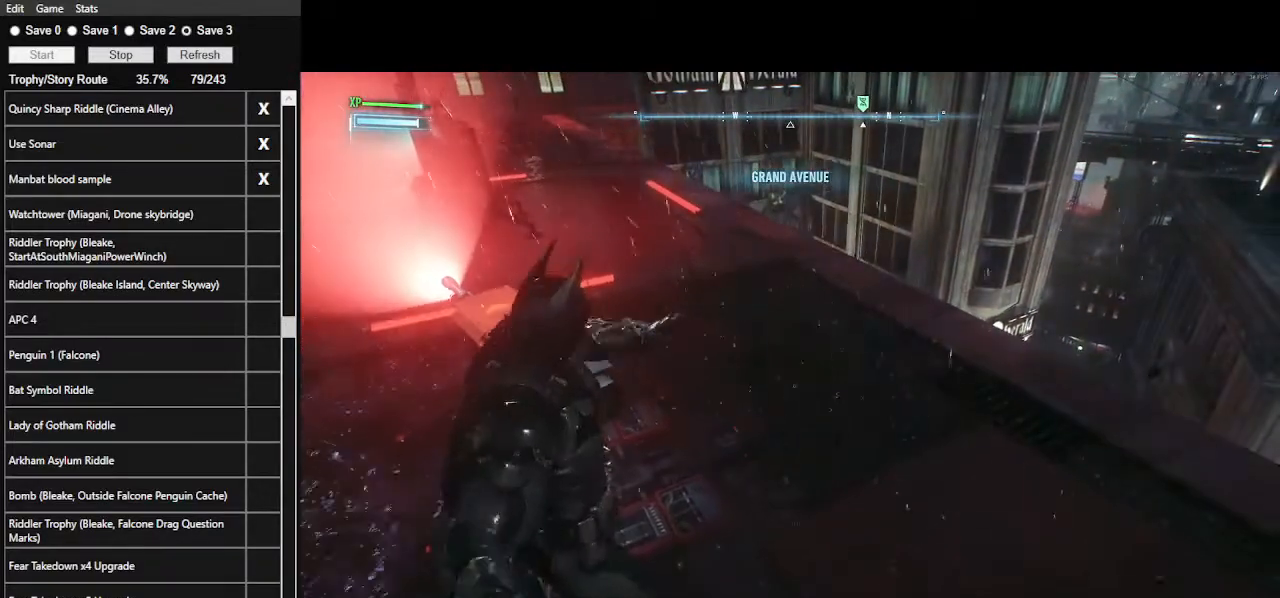
{"keys": [], "mouse": [], "events": []}
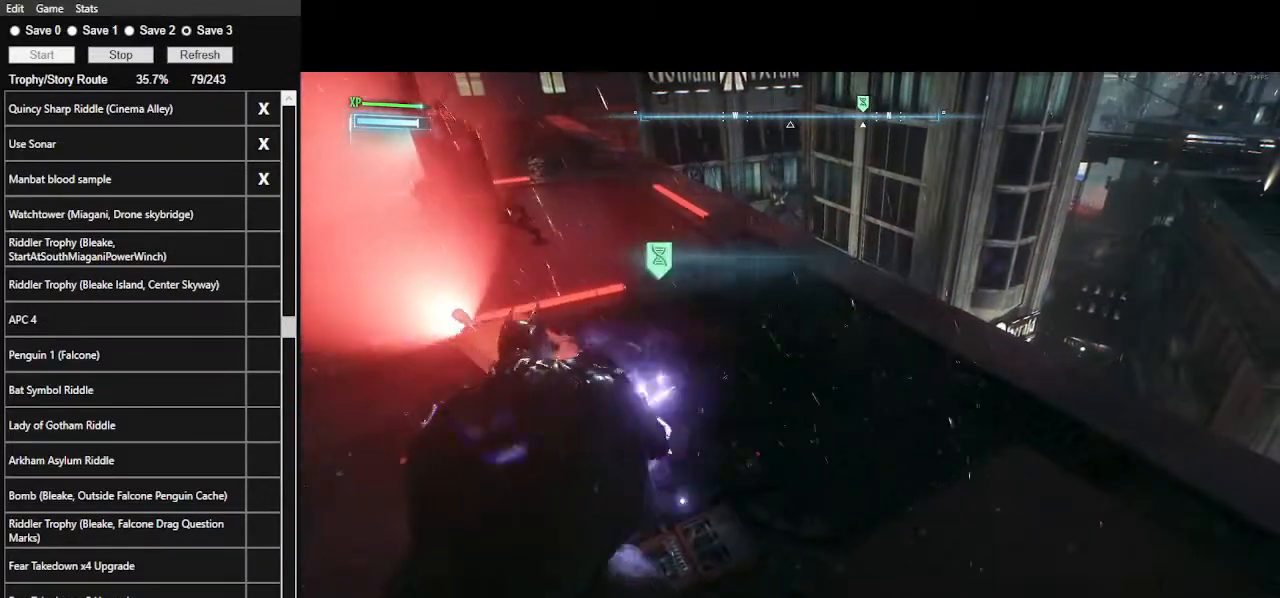
{"keys": [], "mouse": [], "events": []}
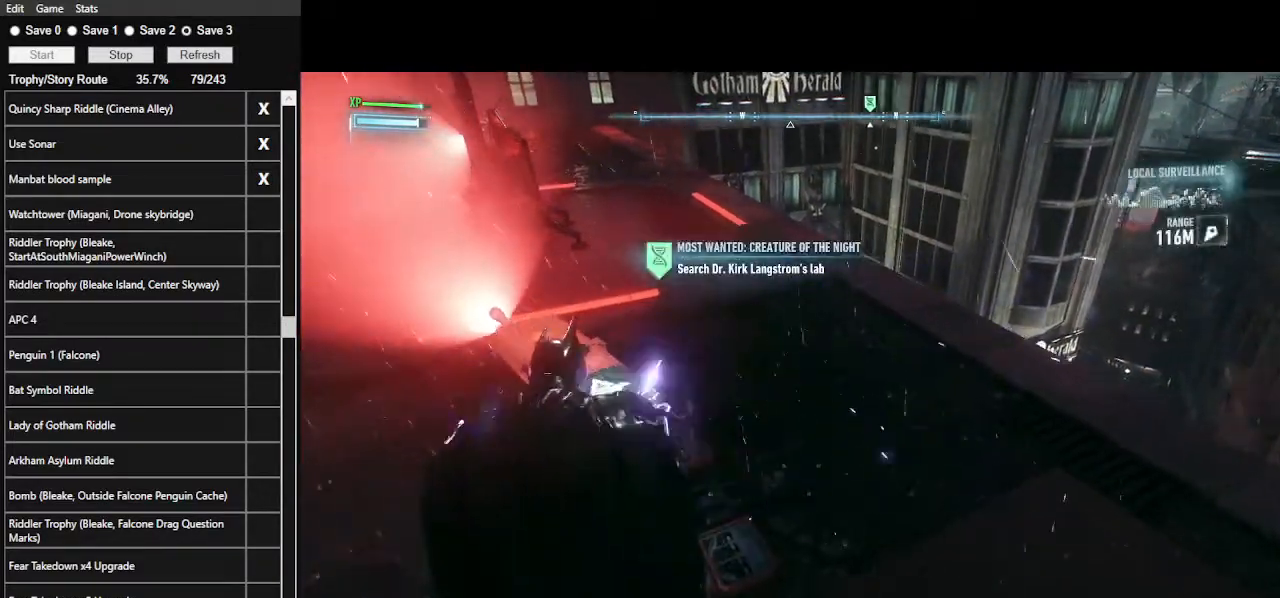
{"keys": [], "mouse": [], "events": []}
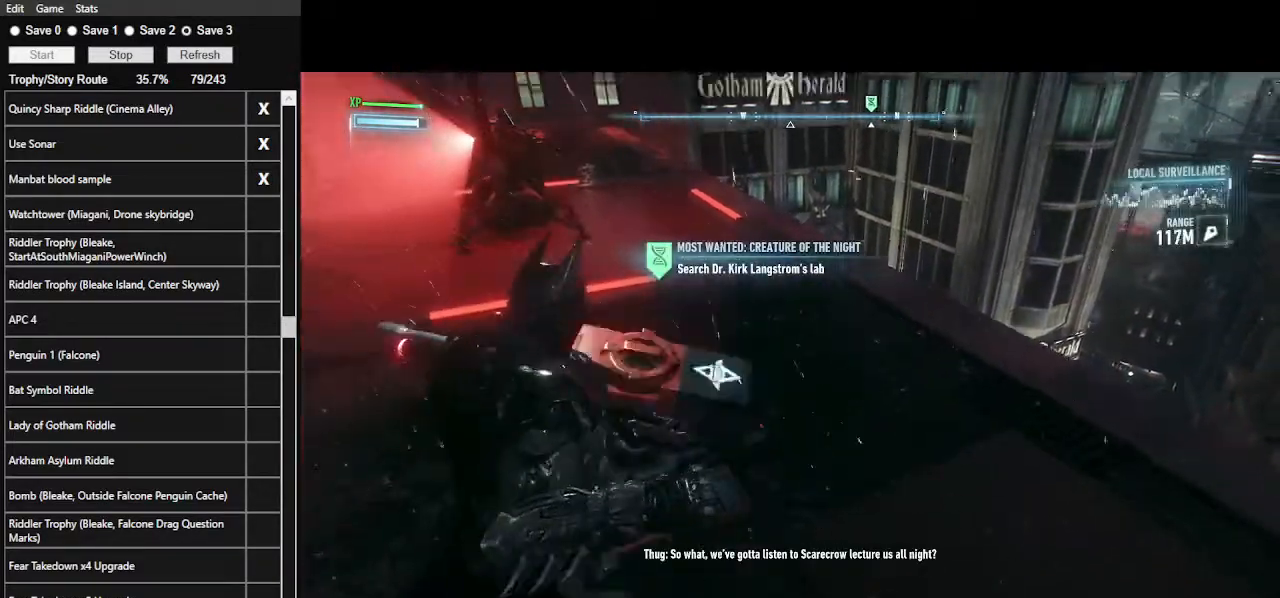
{"keys": ["d", "space", "w"], "mouse": [], "events": [[367, "d", "down"], [467, "w", "down"], [500, "space", "down"]]}
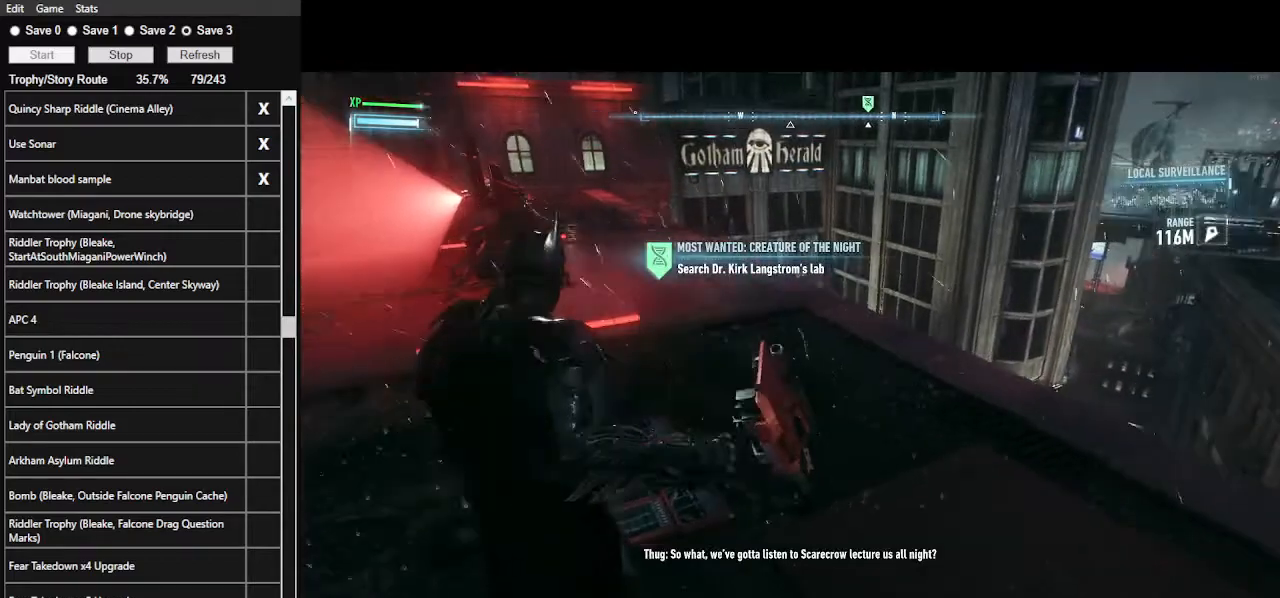
{"keys": ["space", "w"], "mouse": [], "events": [[267, "d", "up"]]}
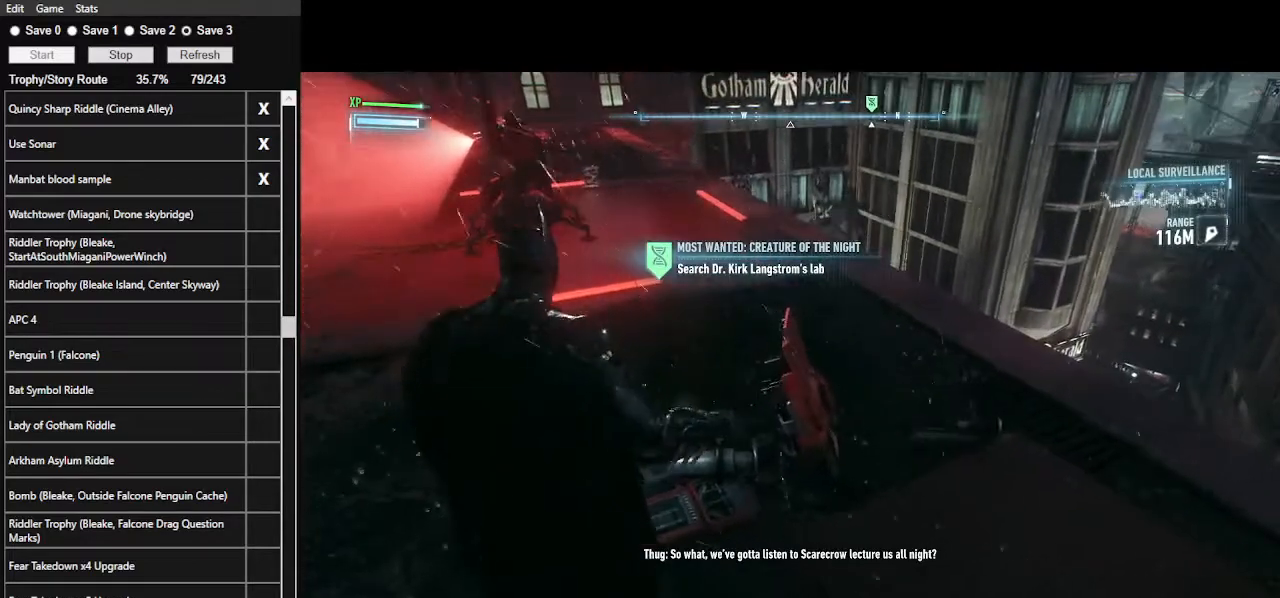
{"keys": ["space", "w"], "mouse": [], "events": []}
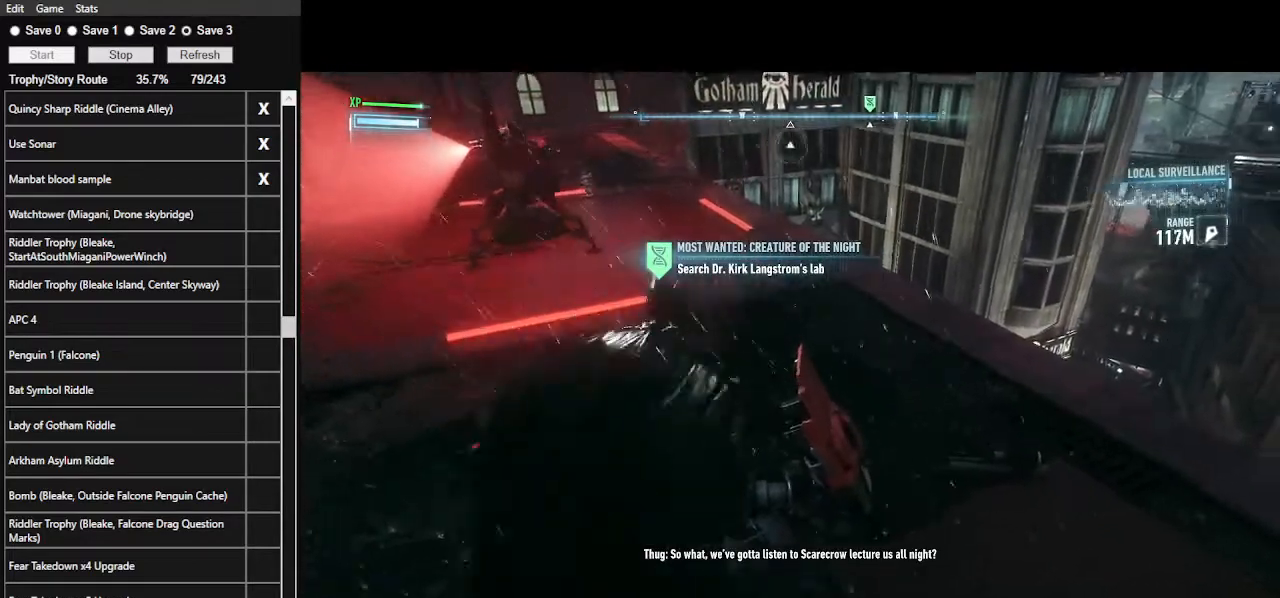
{"keys": ["space", "w"], "mouse": [], "events": []}
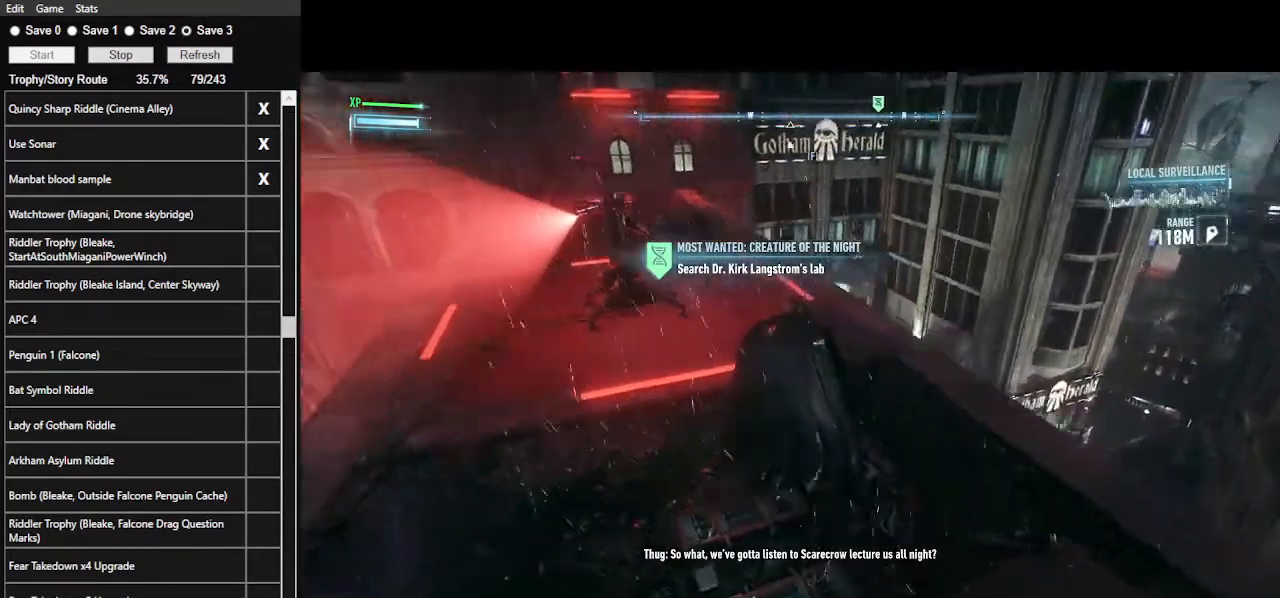
{"keys": ["space", "w"], "mouse": [], "events": []}
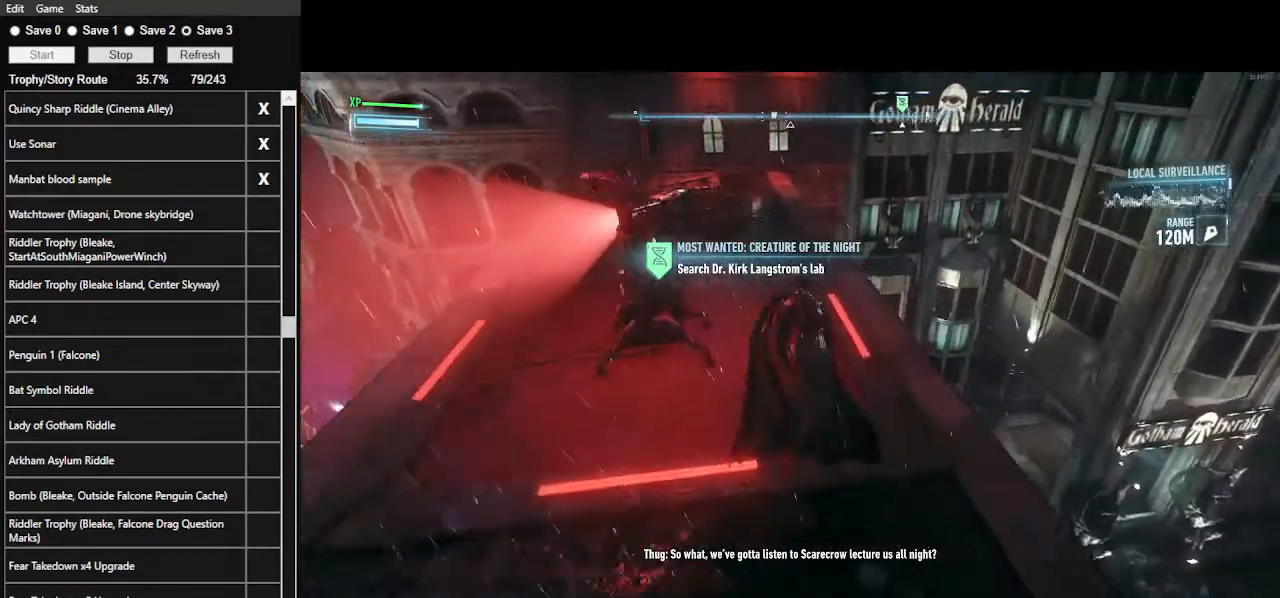
{"keys": ["space", "w"], "mouse": [], "events": []}
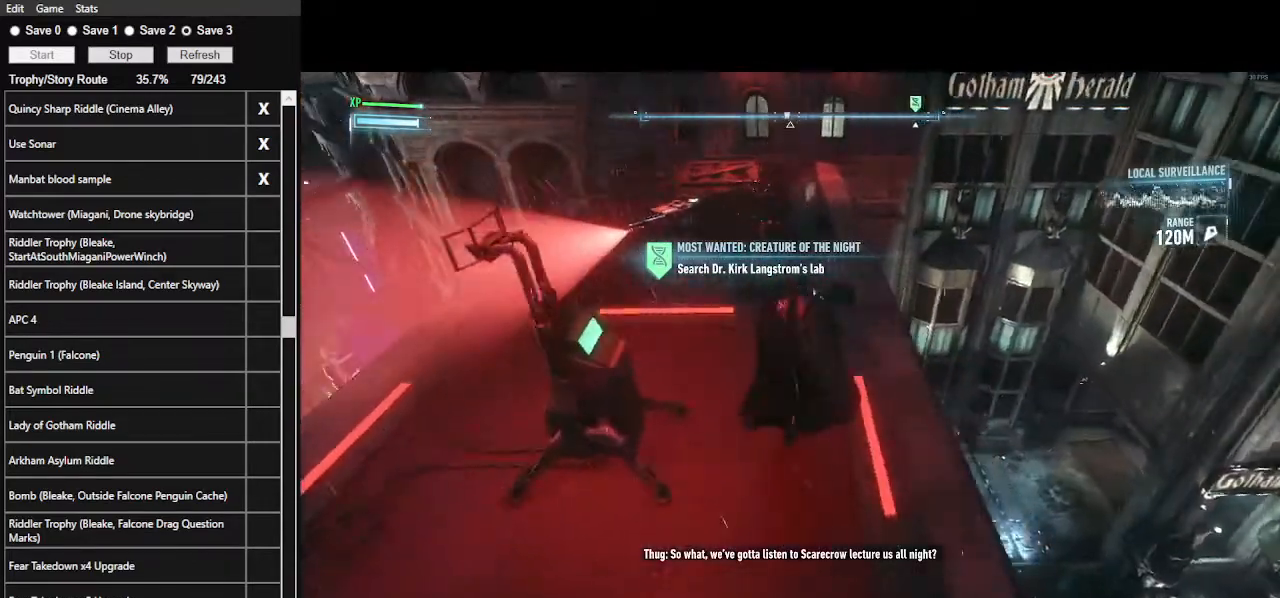
{"keys": ["w"], "mouse": [], "events": [[400, "space", "up"]]}
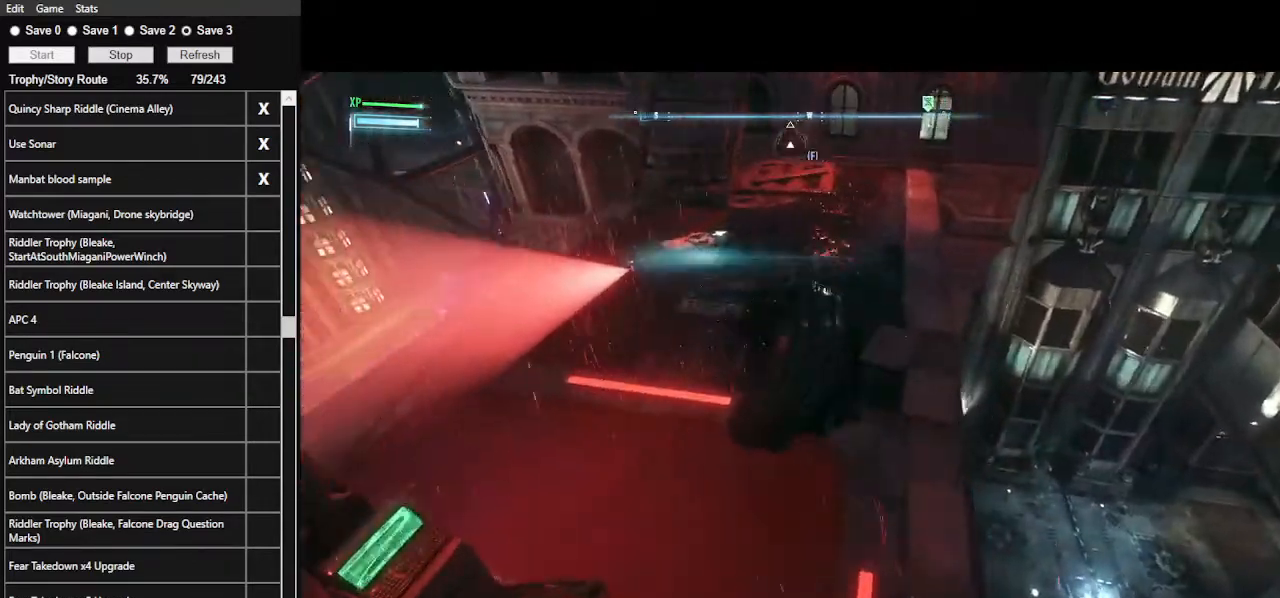
{"keys": ["t", "w"], "mouse": [], "events": [[100, "ctrl_l", "down"], [400, "t", "down"], [467, "ctrl_l", "up"]]}
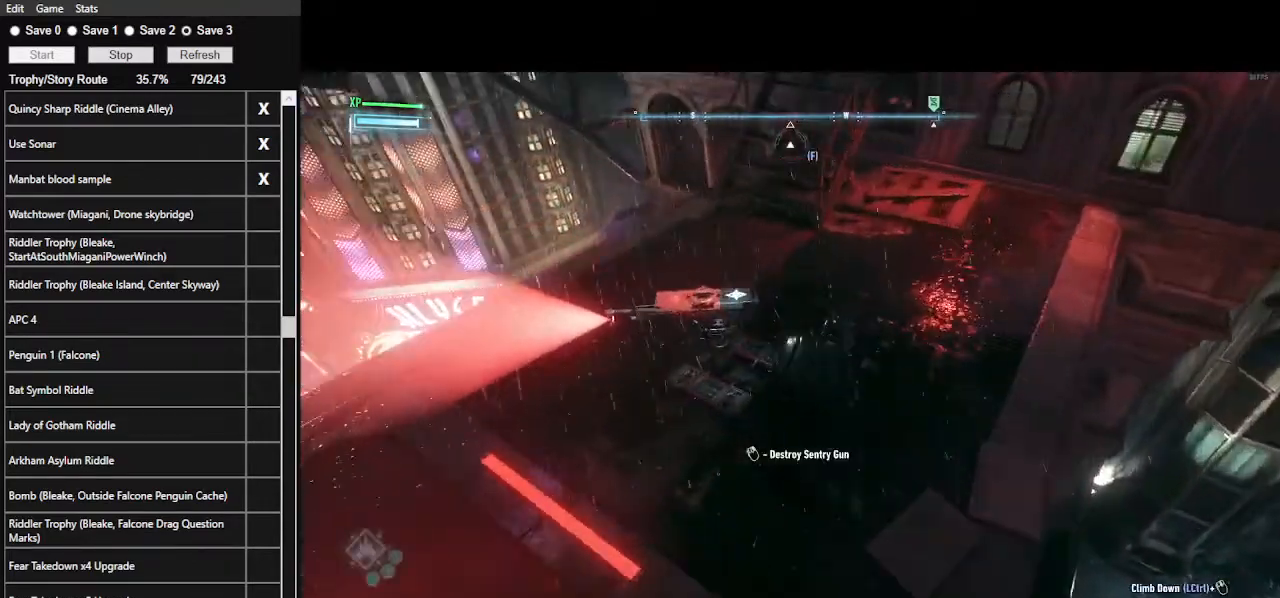
{"keys": ["w"], "mouse": ["right"], "events": [[33, "t", "up"], [167, "mouse_right", "down"]]}
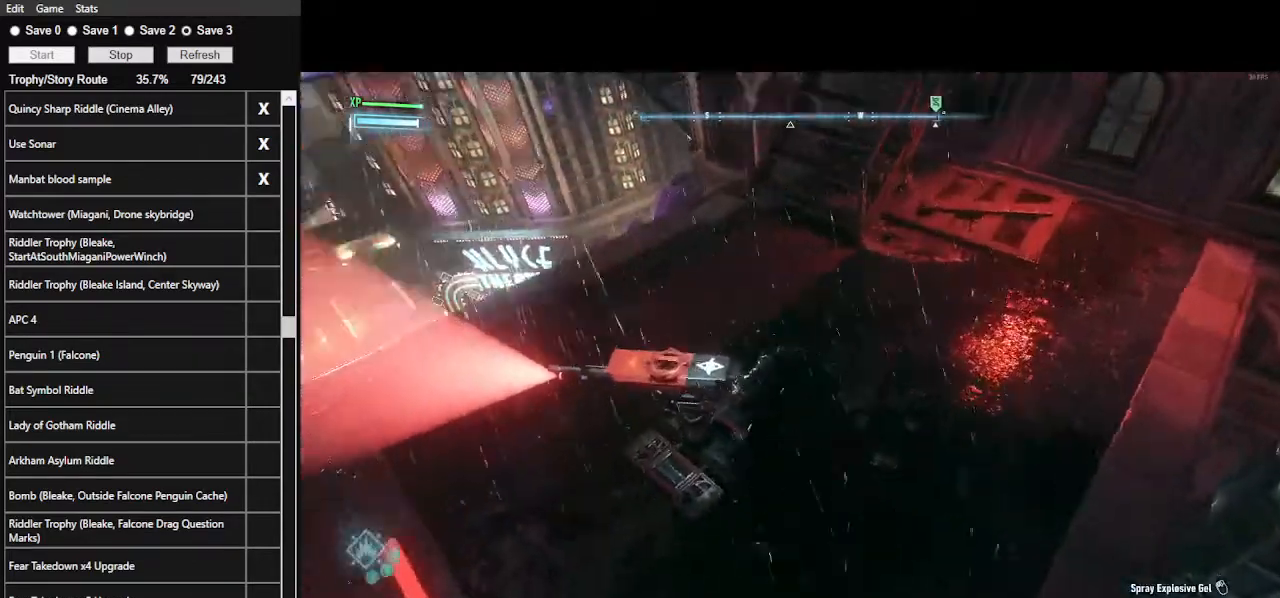
{"keys": ["a", "space", "w"], "mouse": [], "events": [[233, "mouse_right", "up"], [367, "space", "down"], [400, "a", "down"]]}
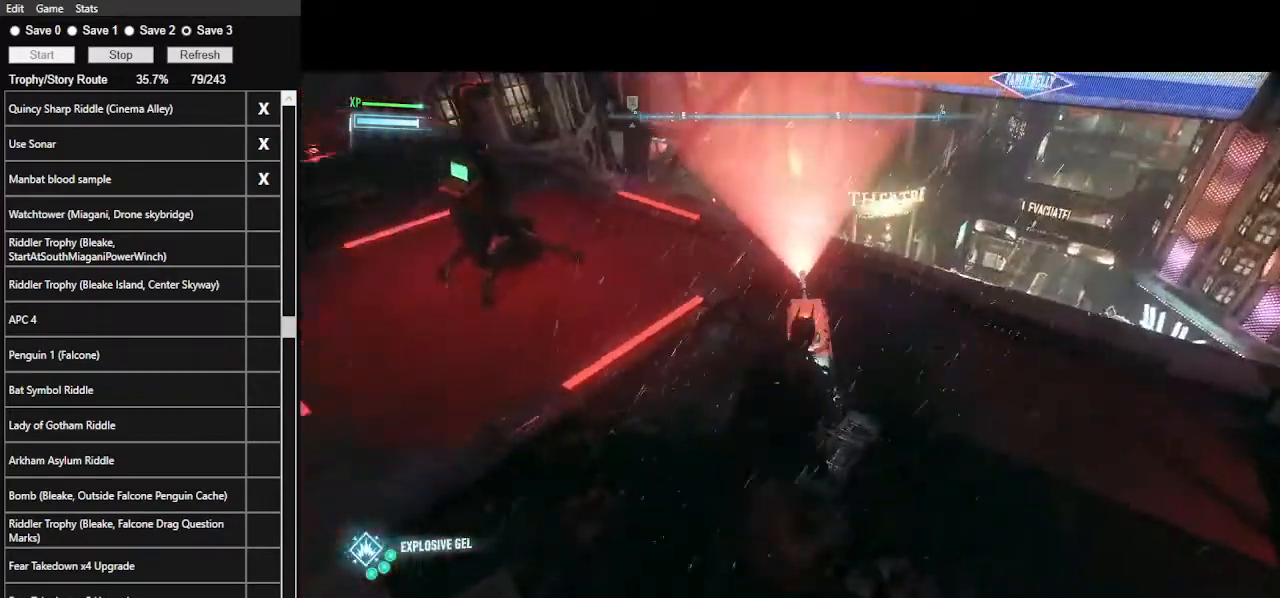
{"keys": ["a", "space", "w"], "mouse": [], "events": []}
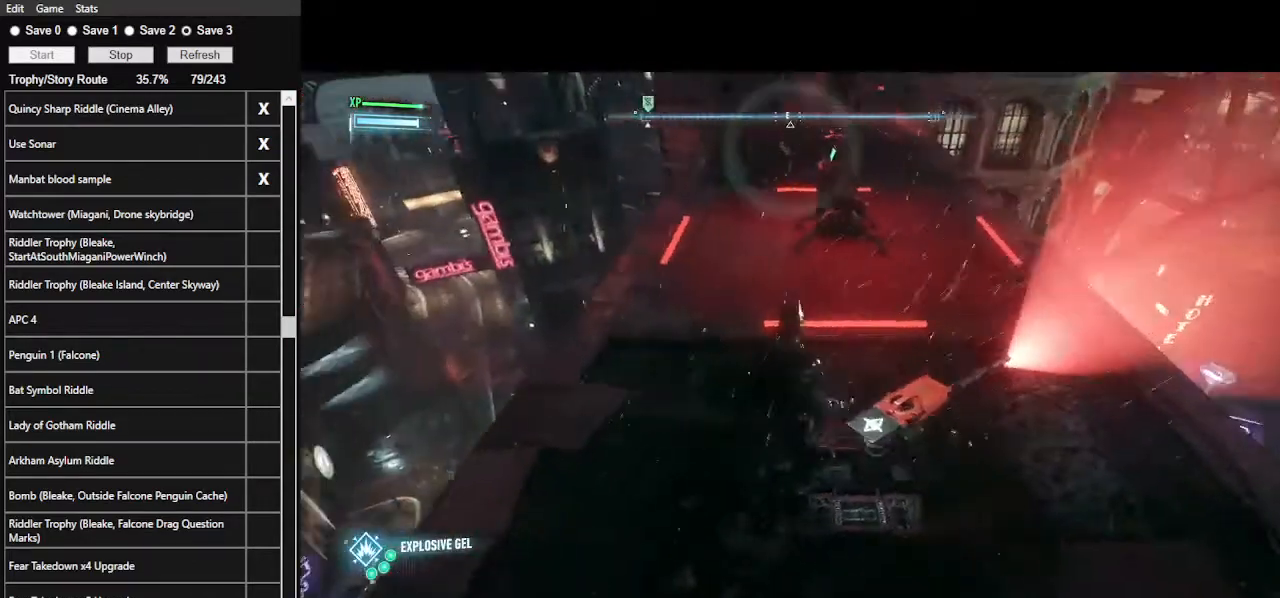
{"keys": ["space", "w"], "mouse": [], "events": [[200, "a", "up"], [367, "3", "down"], [500, "3", "up"]]}
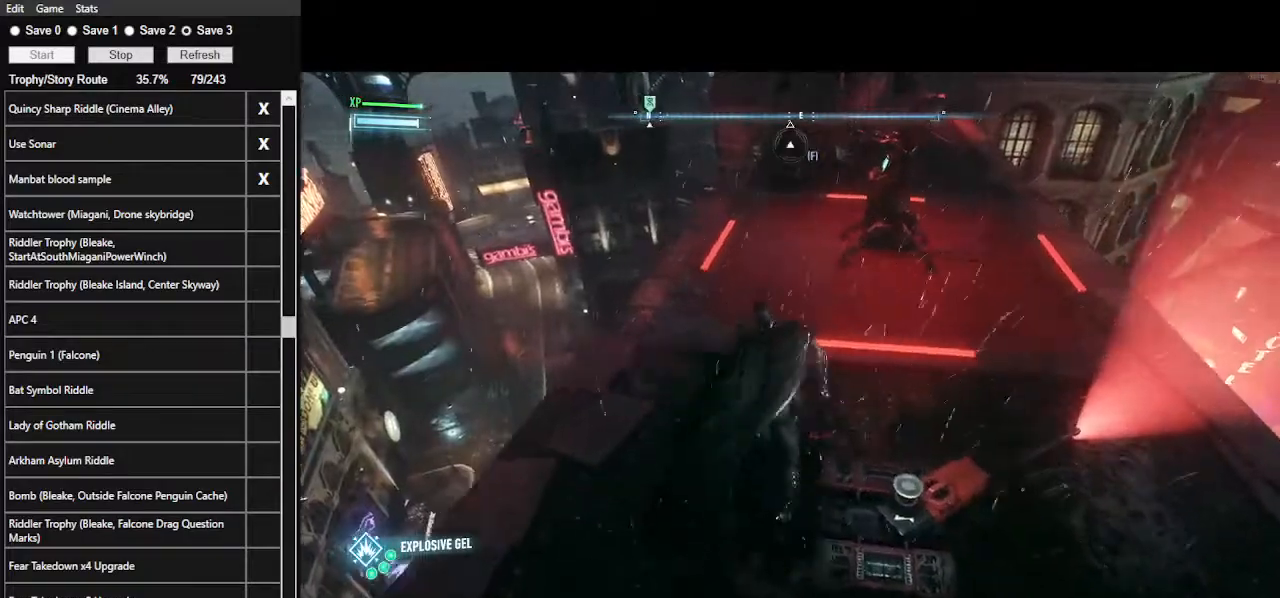
{"keys": ["space", "w"], "mouse": [], "events": []}
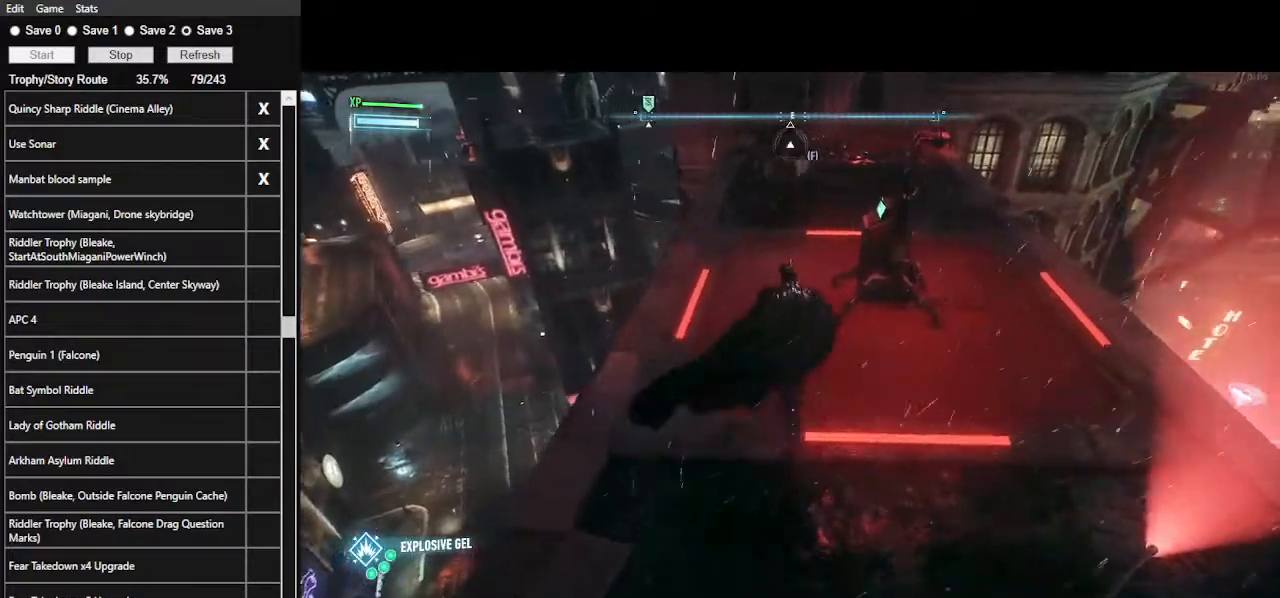
{"keys": [], "mouse": ["right"], "events": [[67, "space", "up"], [333, "w", "up"], [433, "mouse_right", "down"]]}
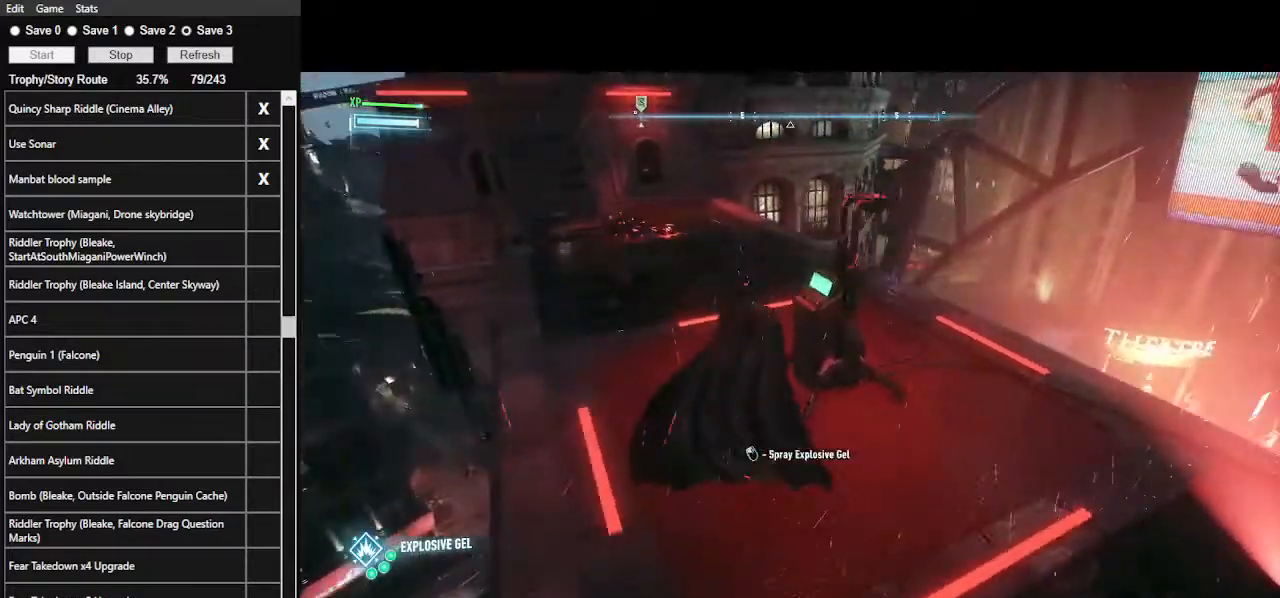
{"keys": [], "mouse": [], "events": [[67, "mouse_left", "down"], [233, "mouse_left", "up"], [500, "mouse_right", "up"]]}